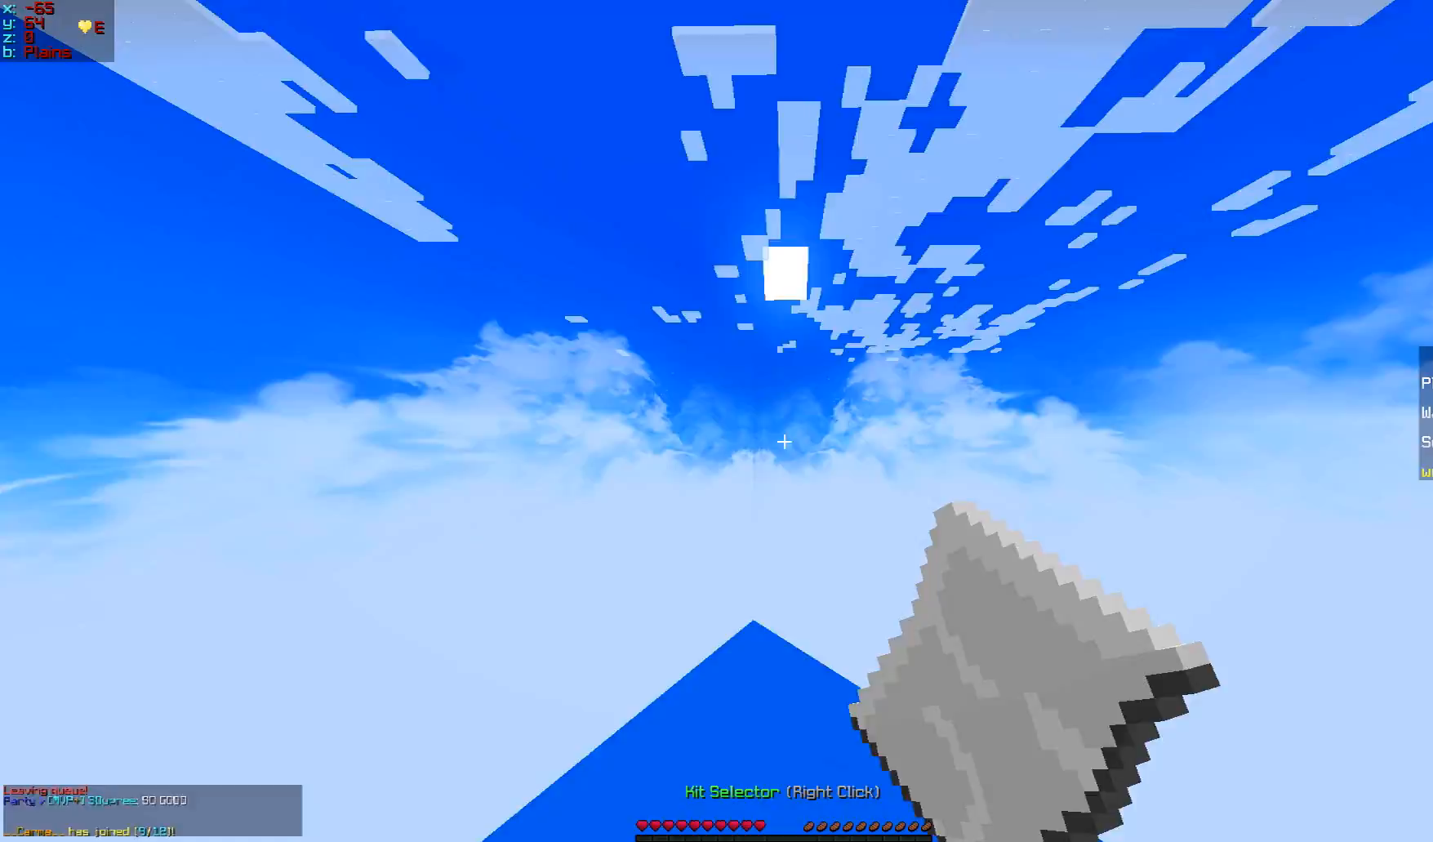
Gameplay with keyboard and mouse; each line is a JSON object with the keys and mouse buttons held at the frame after it. "events" lists presses ("down") and releases ("up") of "a", "d", "s", "w", "mouse_left" and "mouse_right" between this image and that frame as [ms after this image, input, new state], when the widget could be followed in between. "mouse_left", "mouse_right" = the "left", "right" buttons of the "mouse" list. No other keys are recorded. Fast repeated clicks can show as one long hold. Mouse movement is not recorded.
{"keys": [], "mouse": [], "events": []}
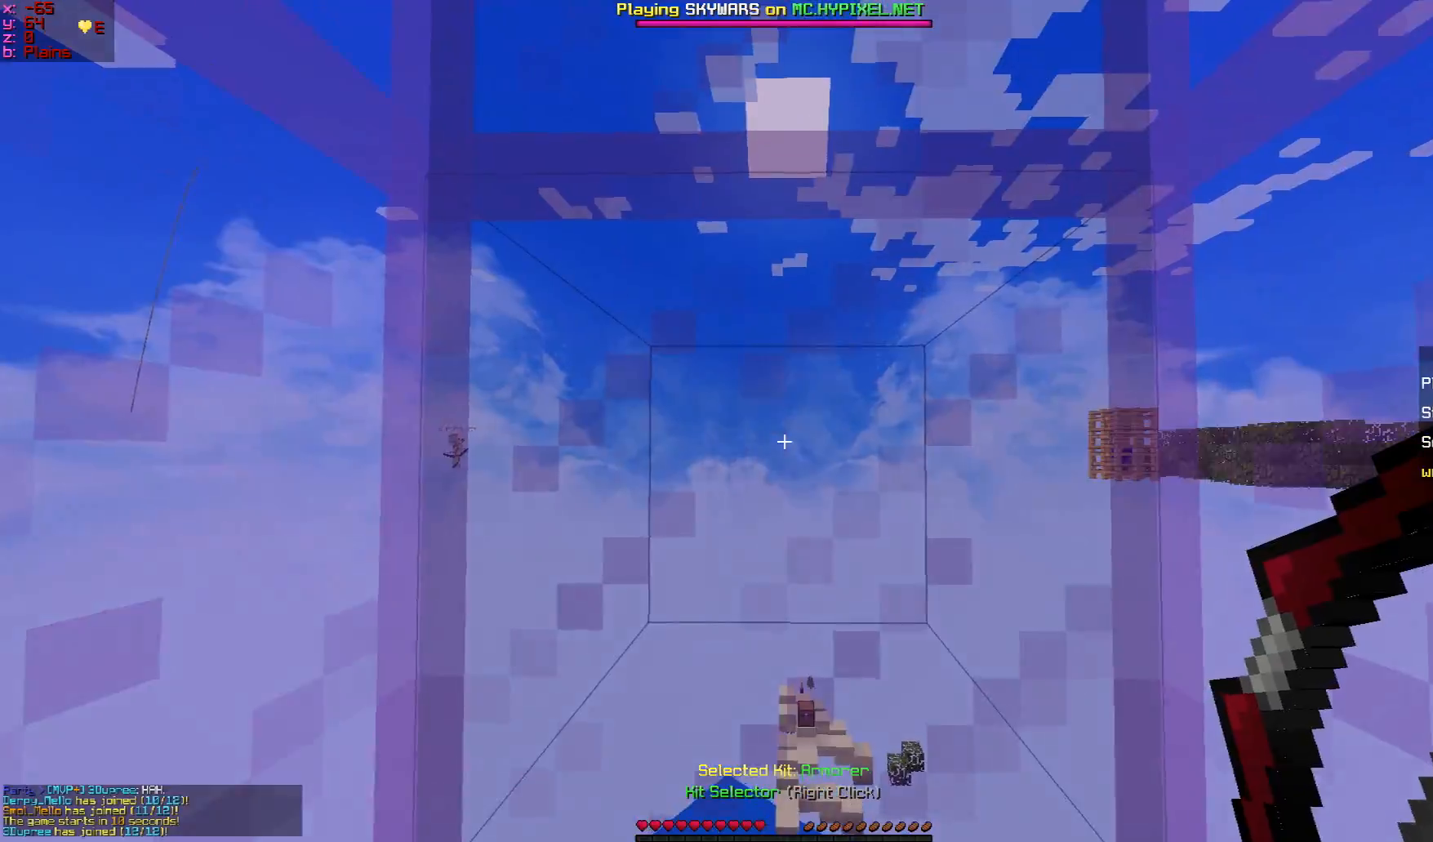
{"keys": [], "mouse": [], "events": []}
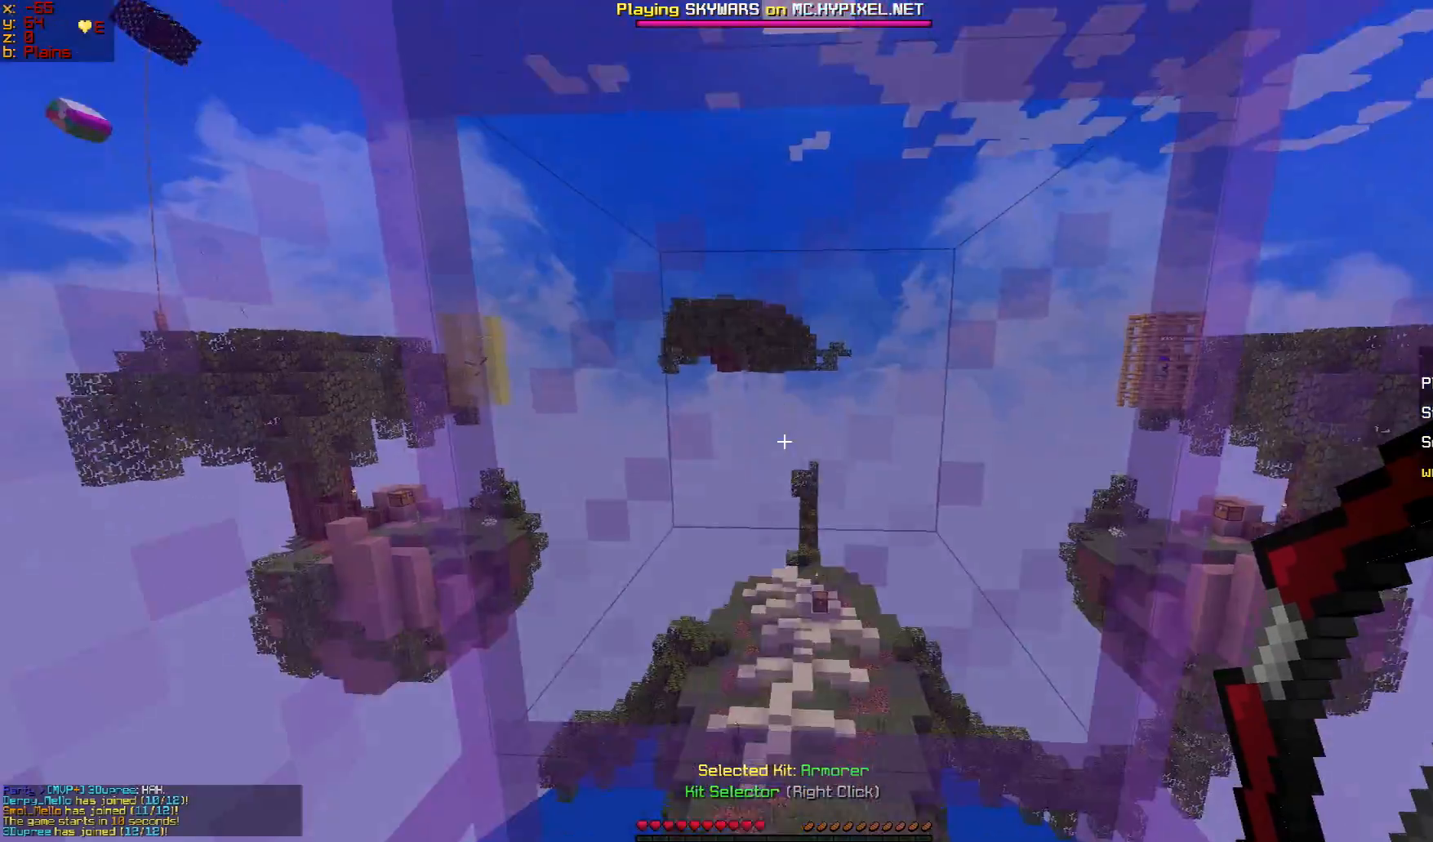
{"keys": [], "mouse": [], "events": []}
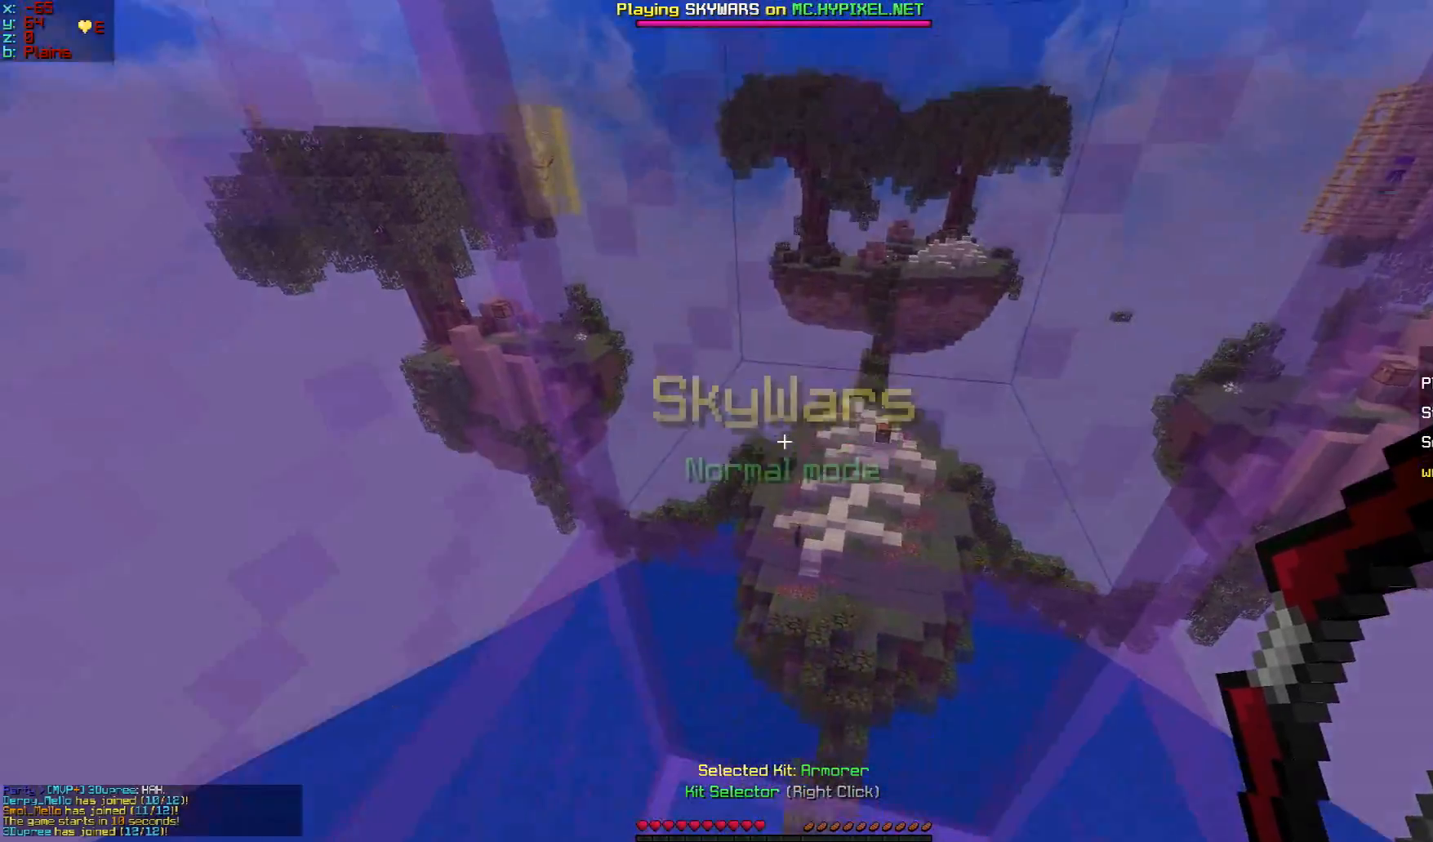
{"keys": [], "mouse": [], "events": []}
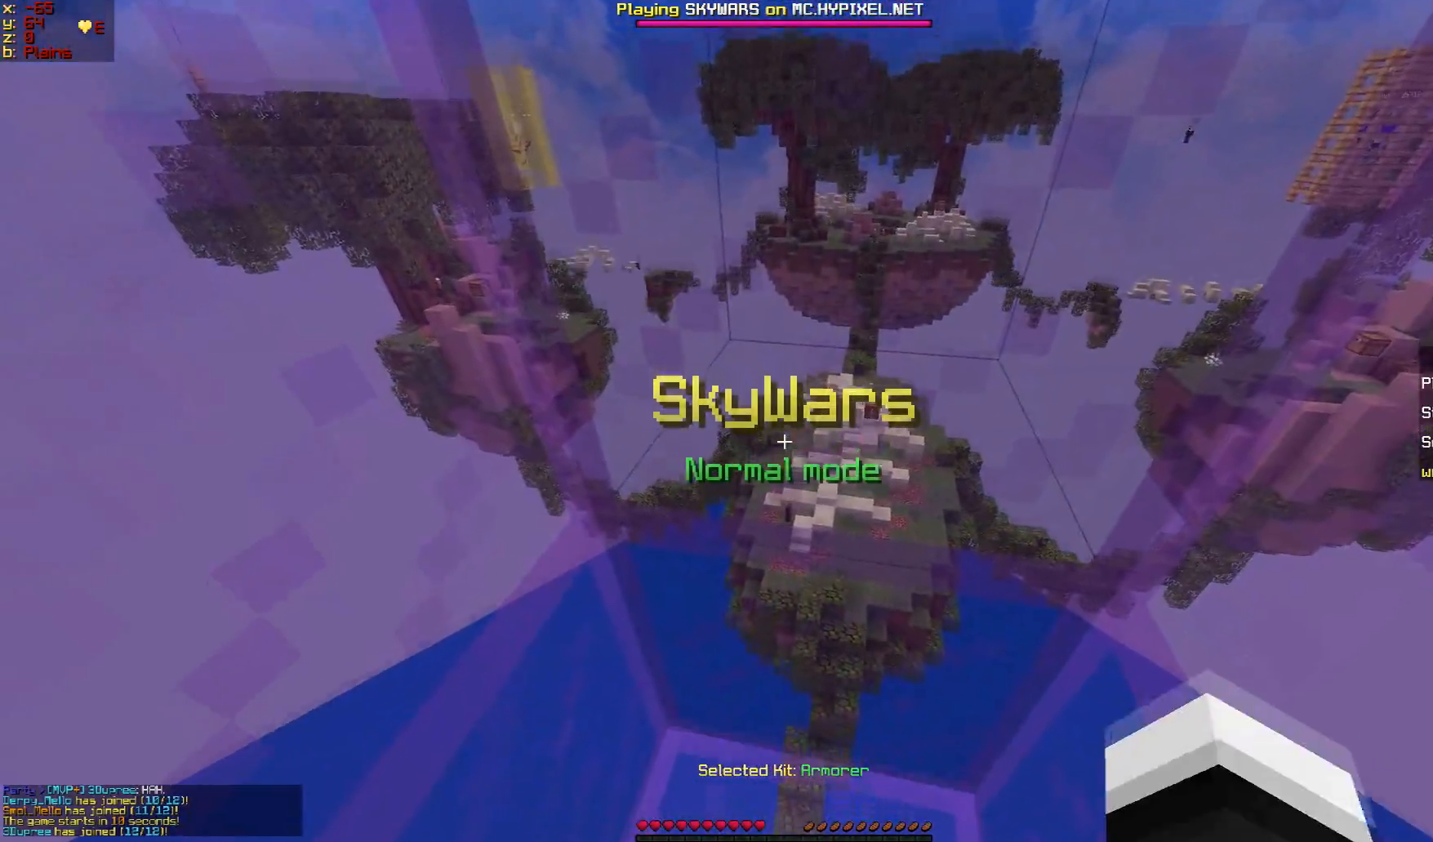
{"keys": ["w"], "mouse": [], "events": [[333, "w", "down"]]}
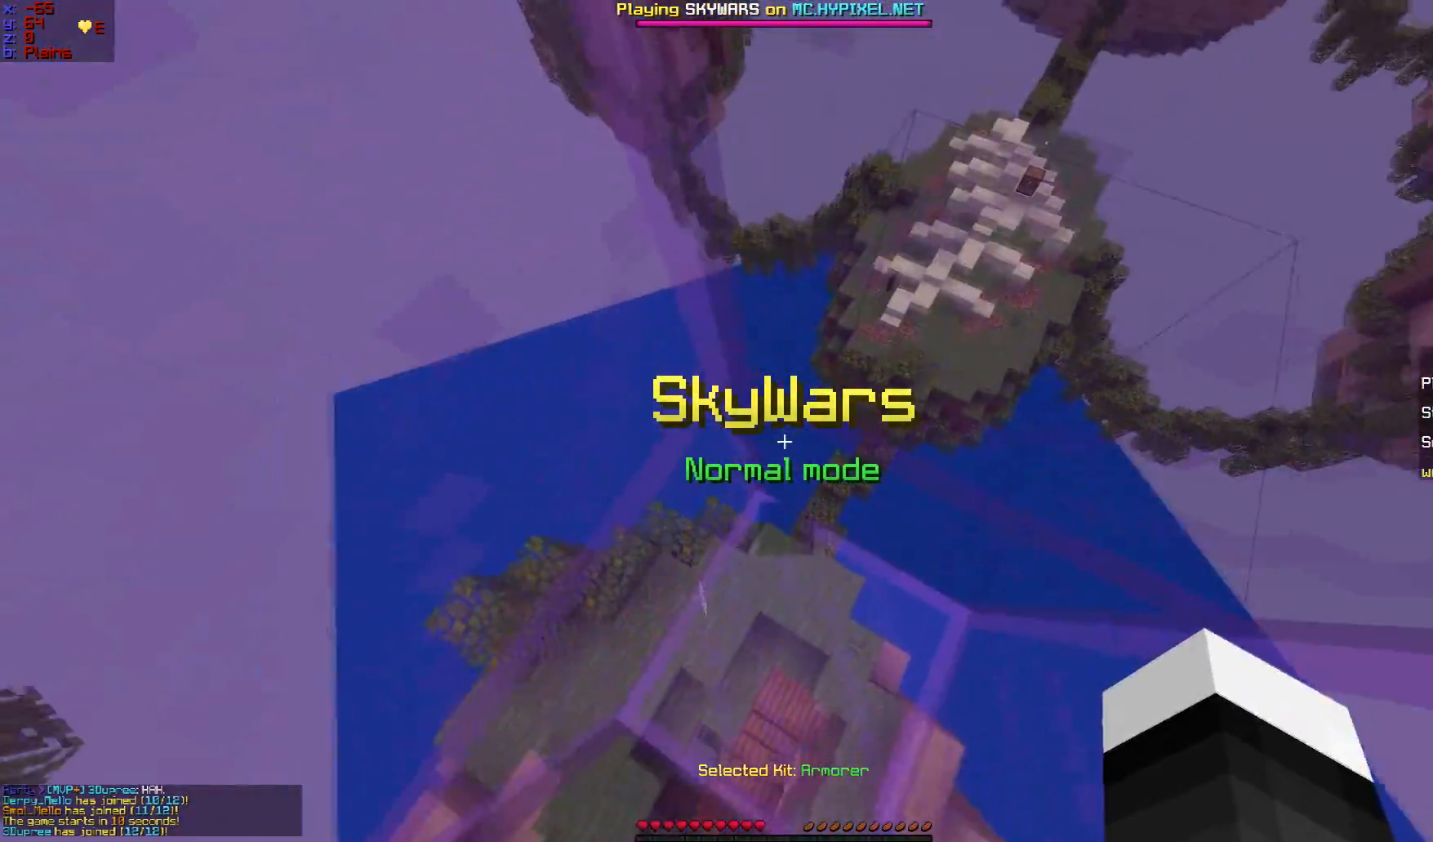
{"keys": [], "mouse": ["left"], "events": [[67, "w", "up"], [100, "s", "down"], [167, "mouse_left", "down"], [484, "s", "up"]]}
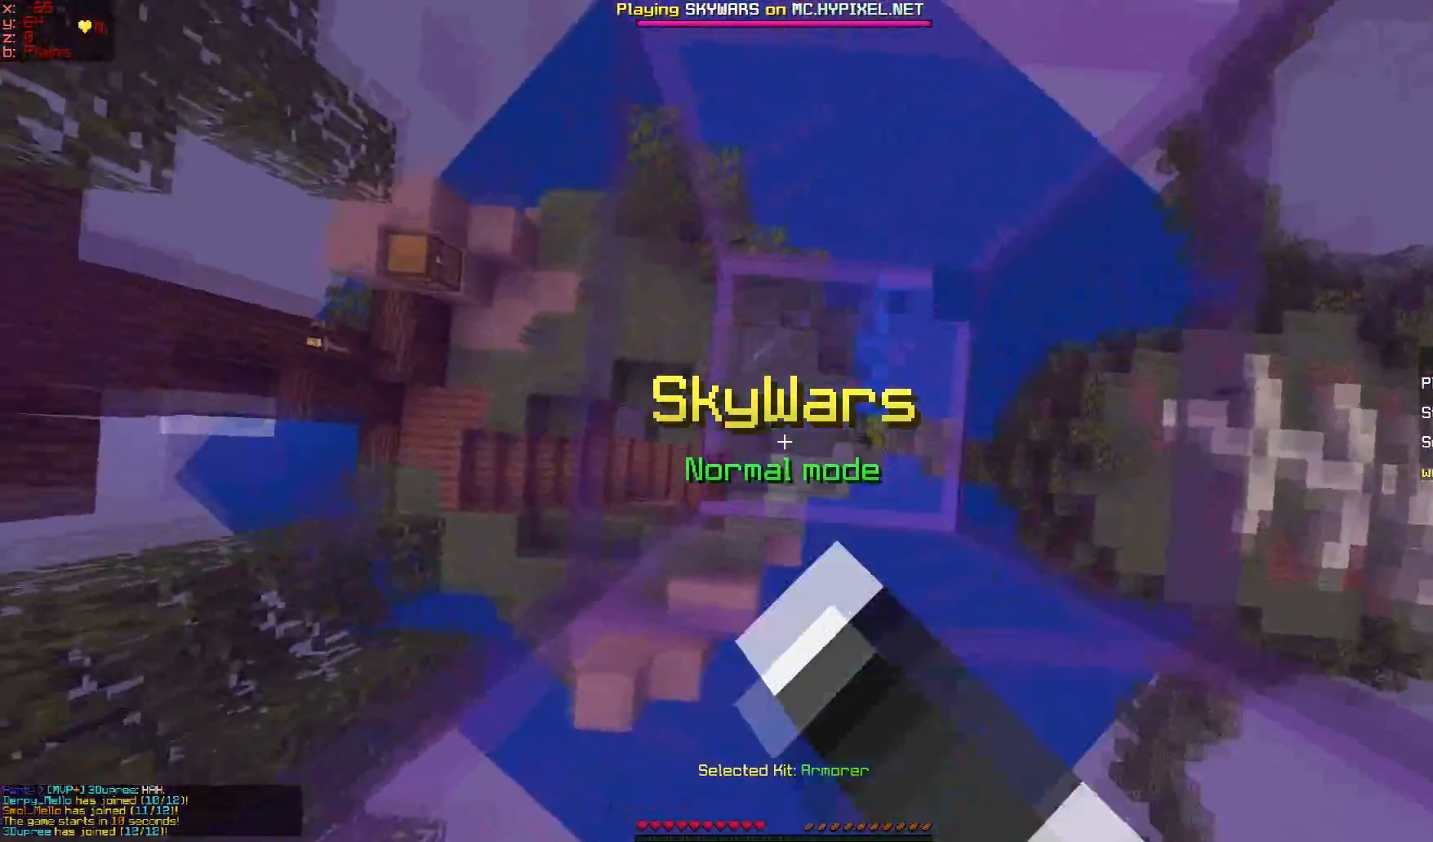
{"keys": [], "mouse": [], "events": [[100, "d", "down"], [417, "d", "up"], [483, "mouse_left", "up"]]}
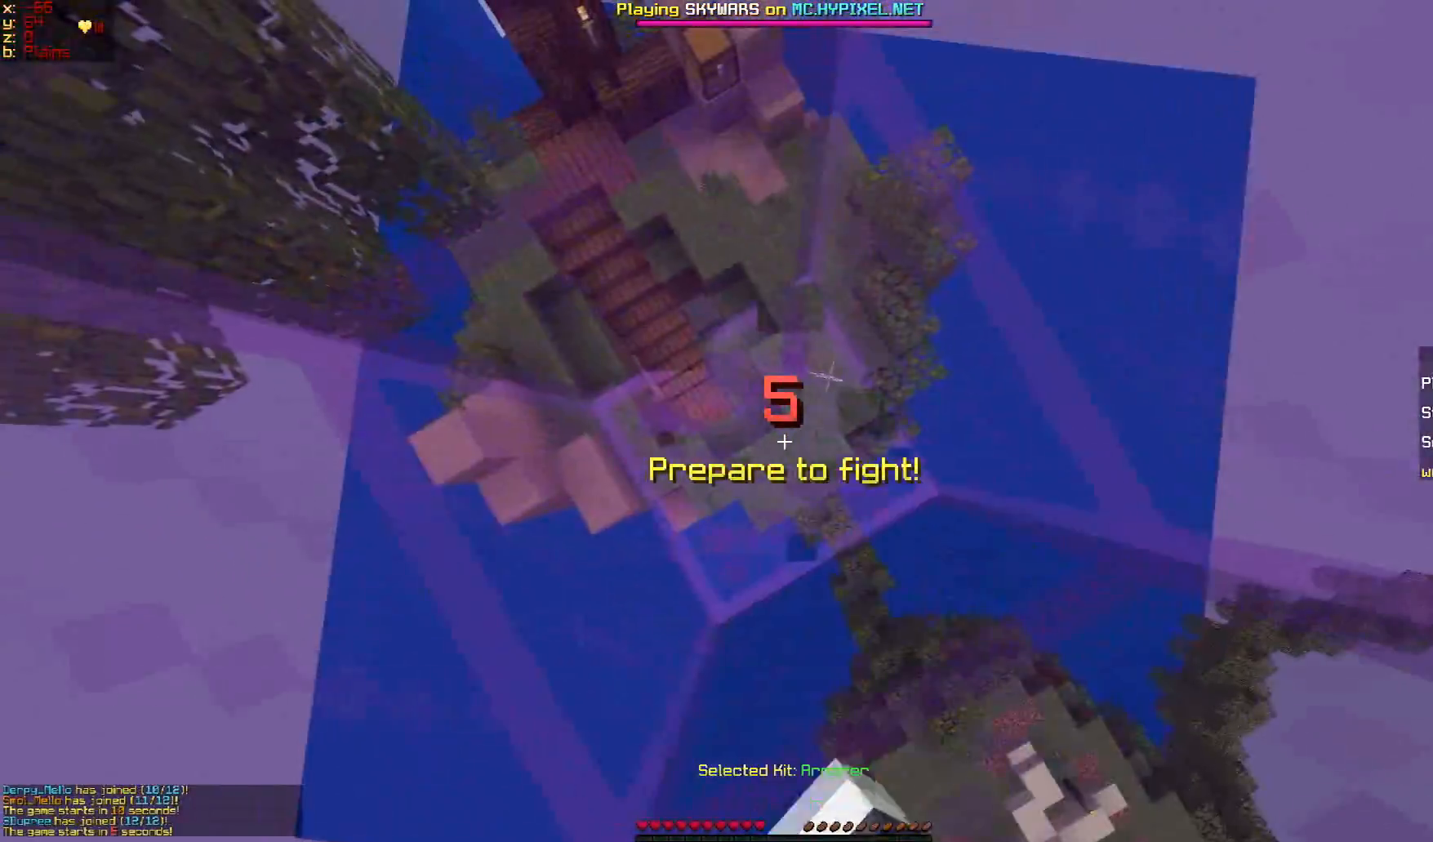
{"keys": ["w"], "mouse": ["left"], "events": [[134, "s", "down"], [451, "mouse_left", "down"], [451, "s", "up"], [451, "w", "down"]]}
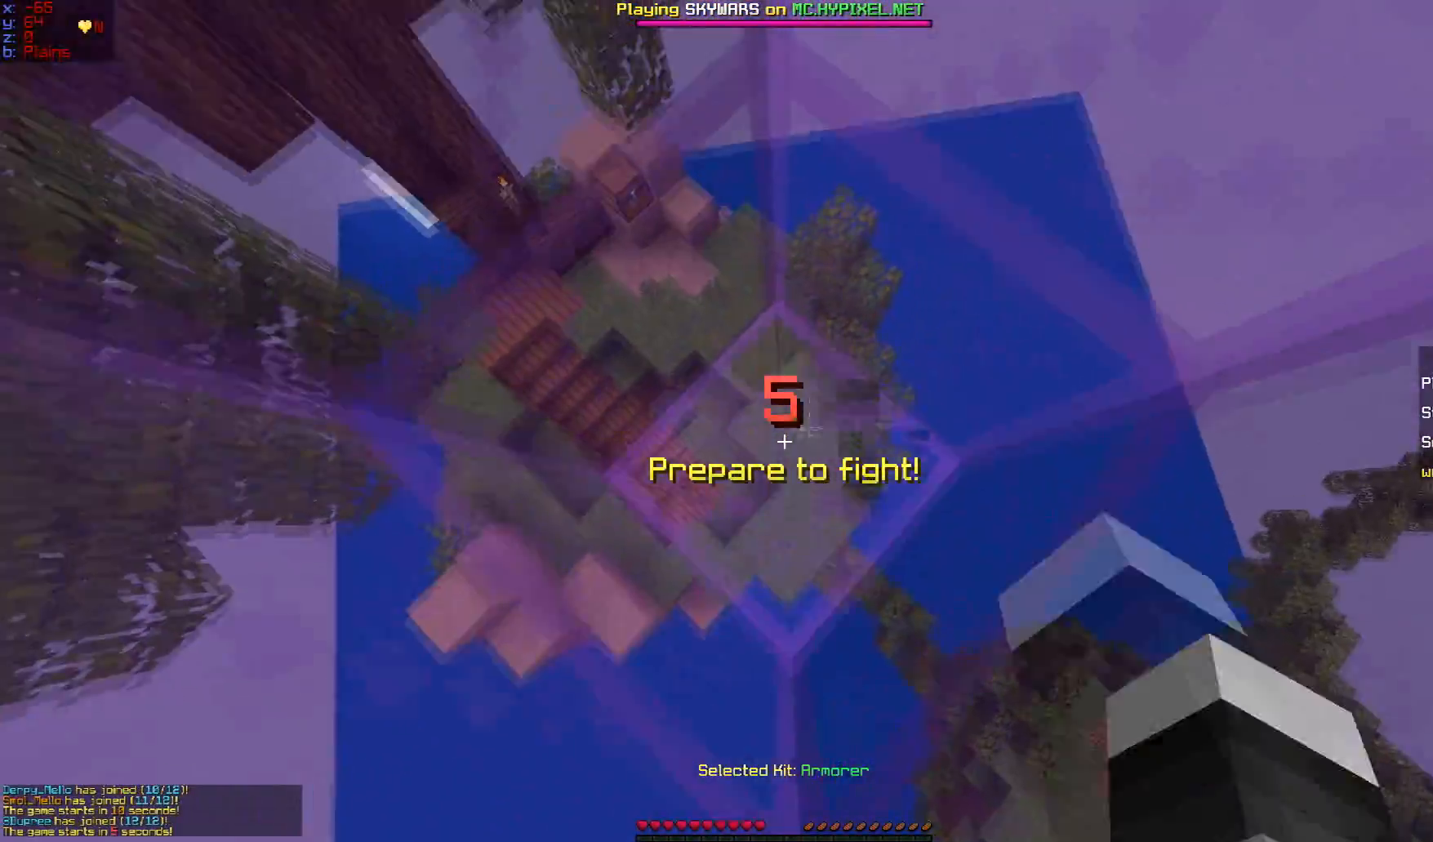
{"keys": ["s"], "mouse": [], "events": [[66, "w", "up"], [267, "s", "down"], [500, "mouse_left", "up"]]}
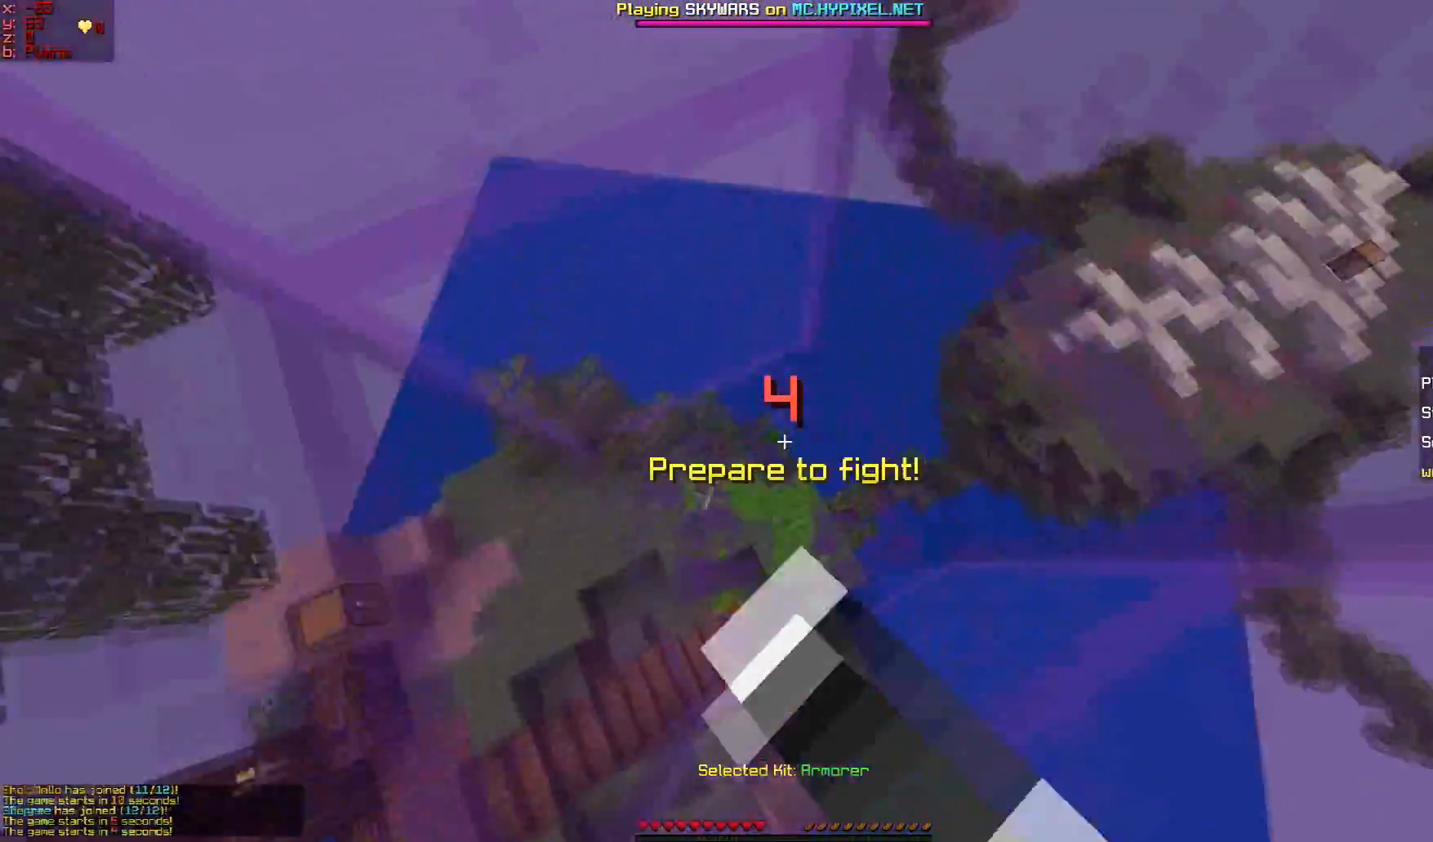
{"keys": ["w"], "mouse": [], "events": [[267, "s", "up"], [350, "w", "down"]]}
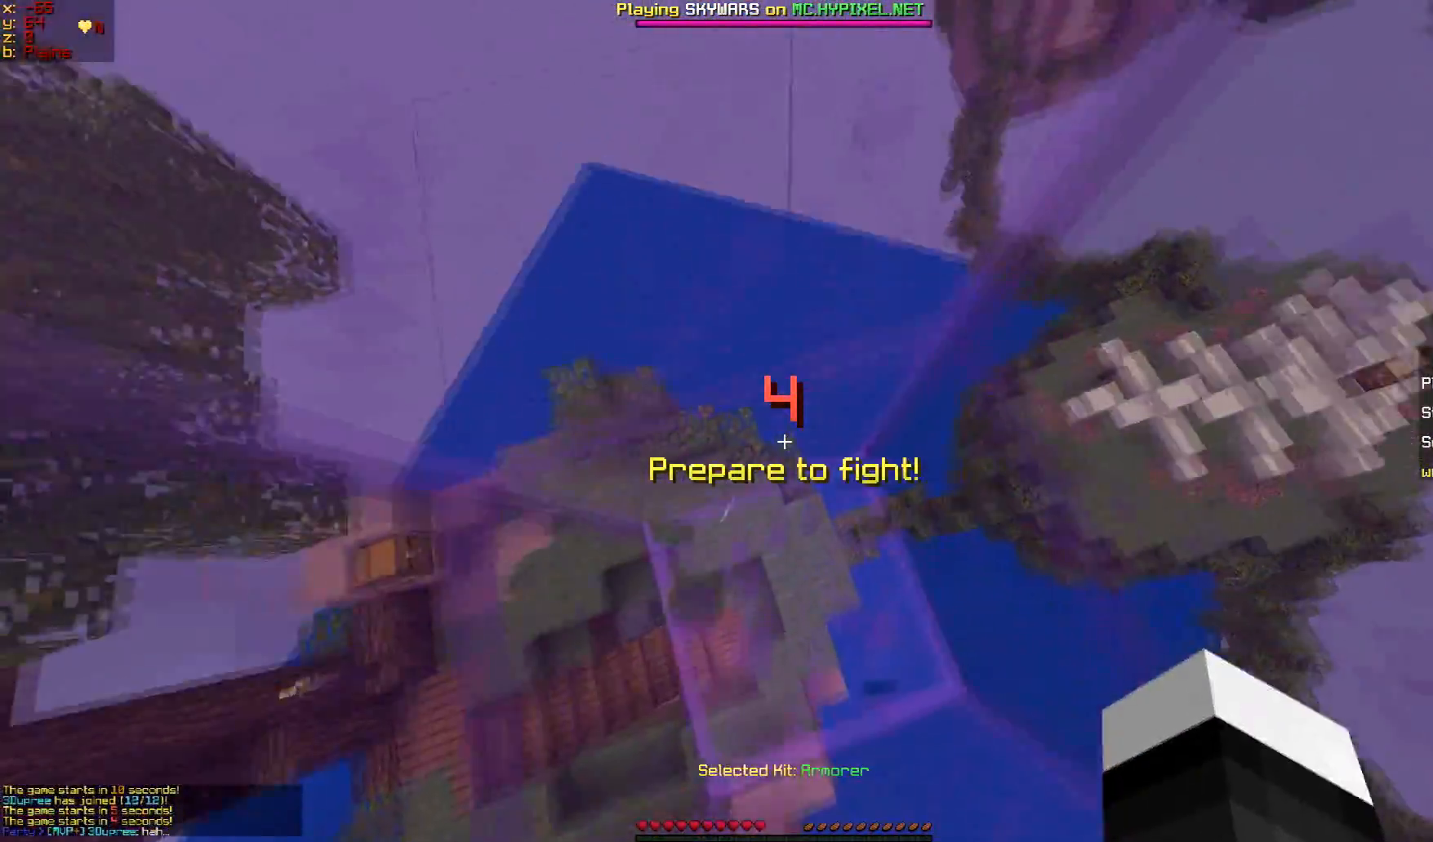
{"keys": [], "mouse": [], "events": [[116, "s", "down"], [116, "w", "up"], [483, "s", "up"]]}
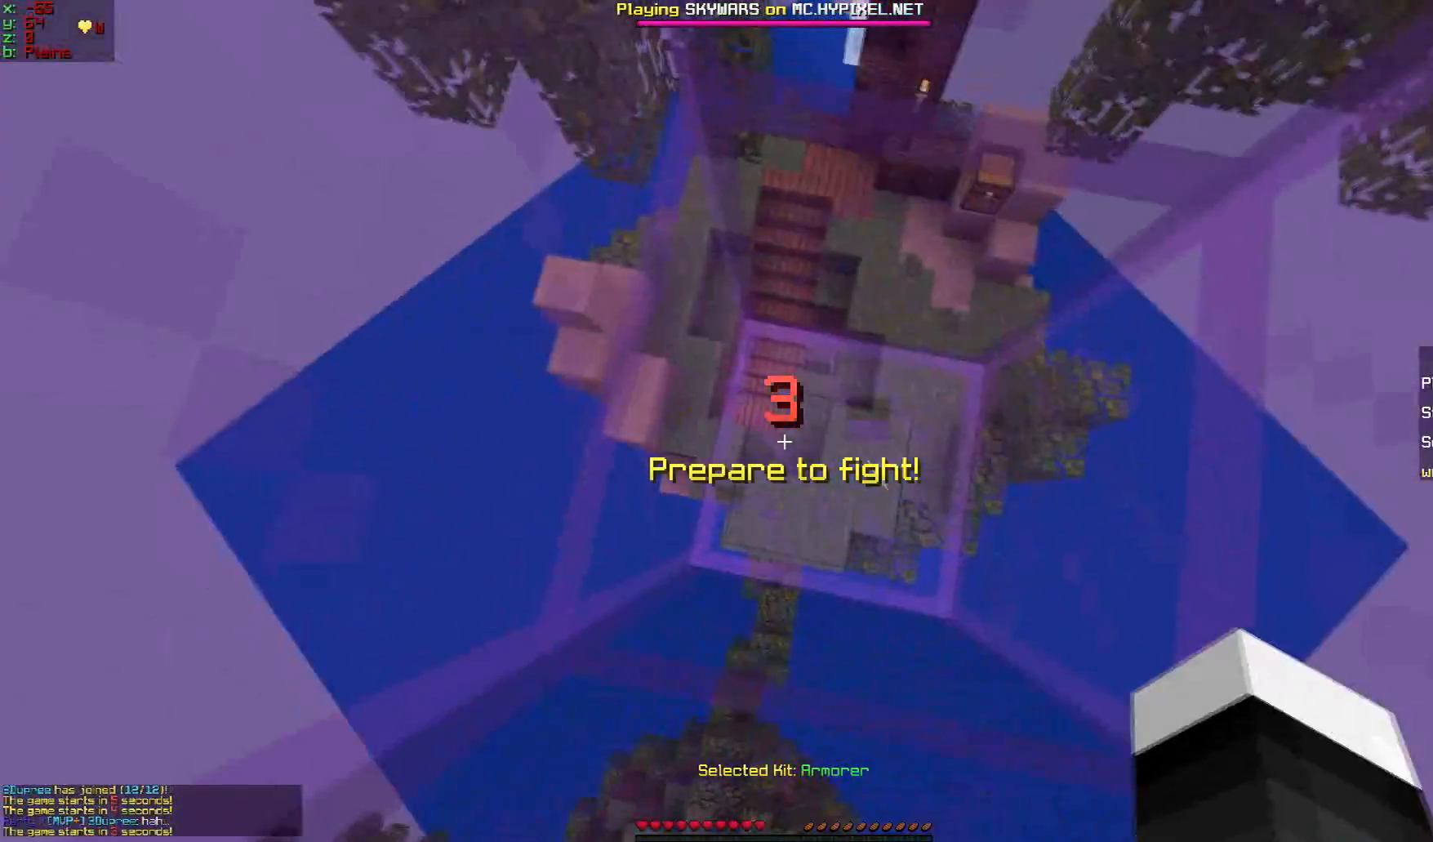
{"keys": ["w"], "mouse": [], "events": [[250, "w", "down"]]}
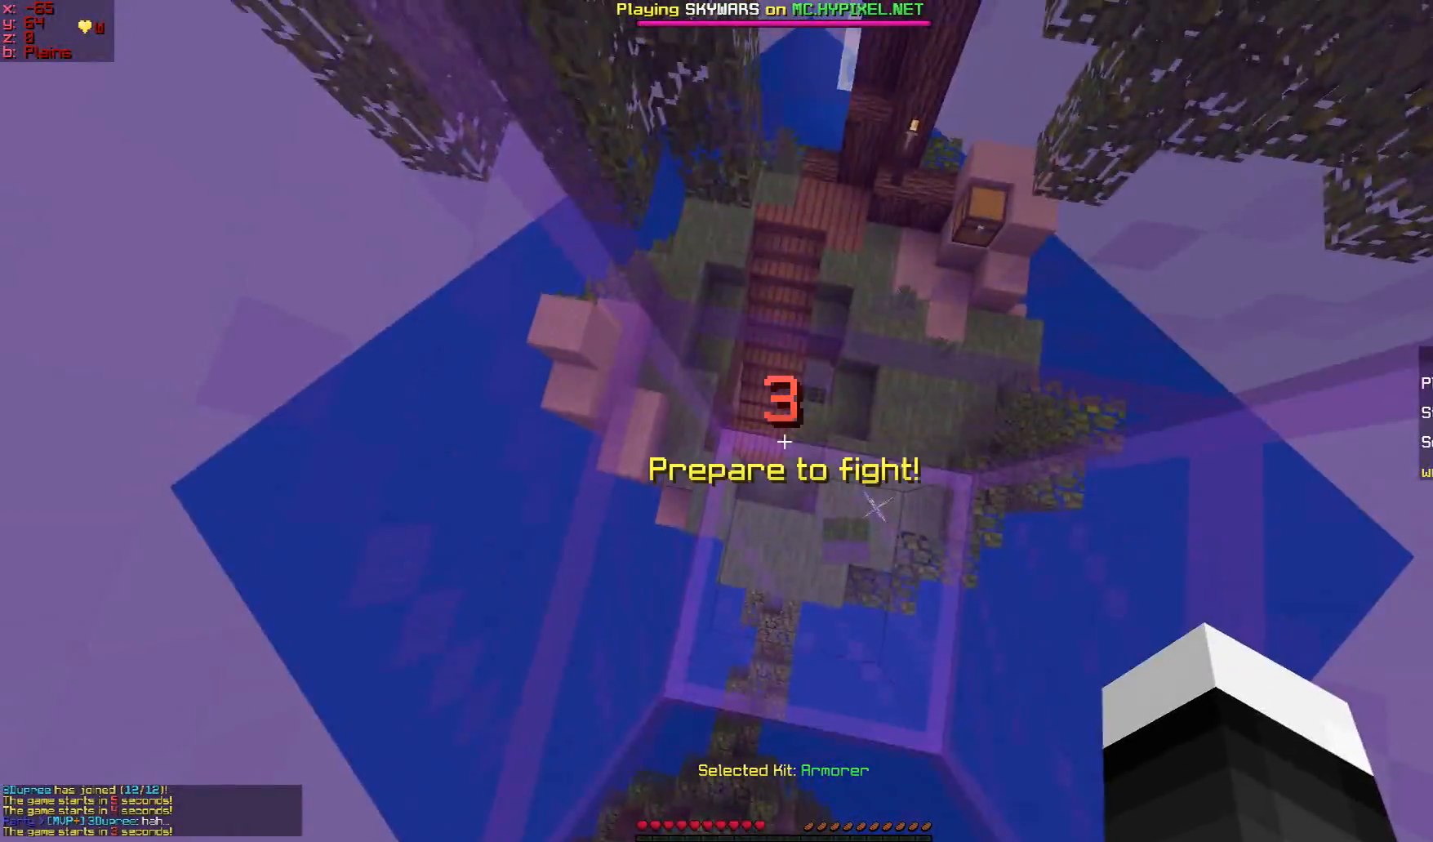
{"keys": ["w"], "mouse": [], "events": [[16, "w", "up"], [417, "w", "down"]]}
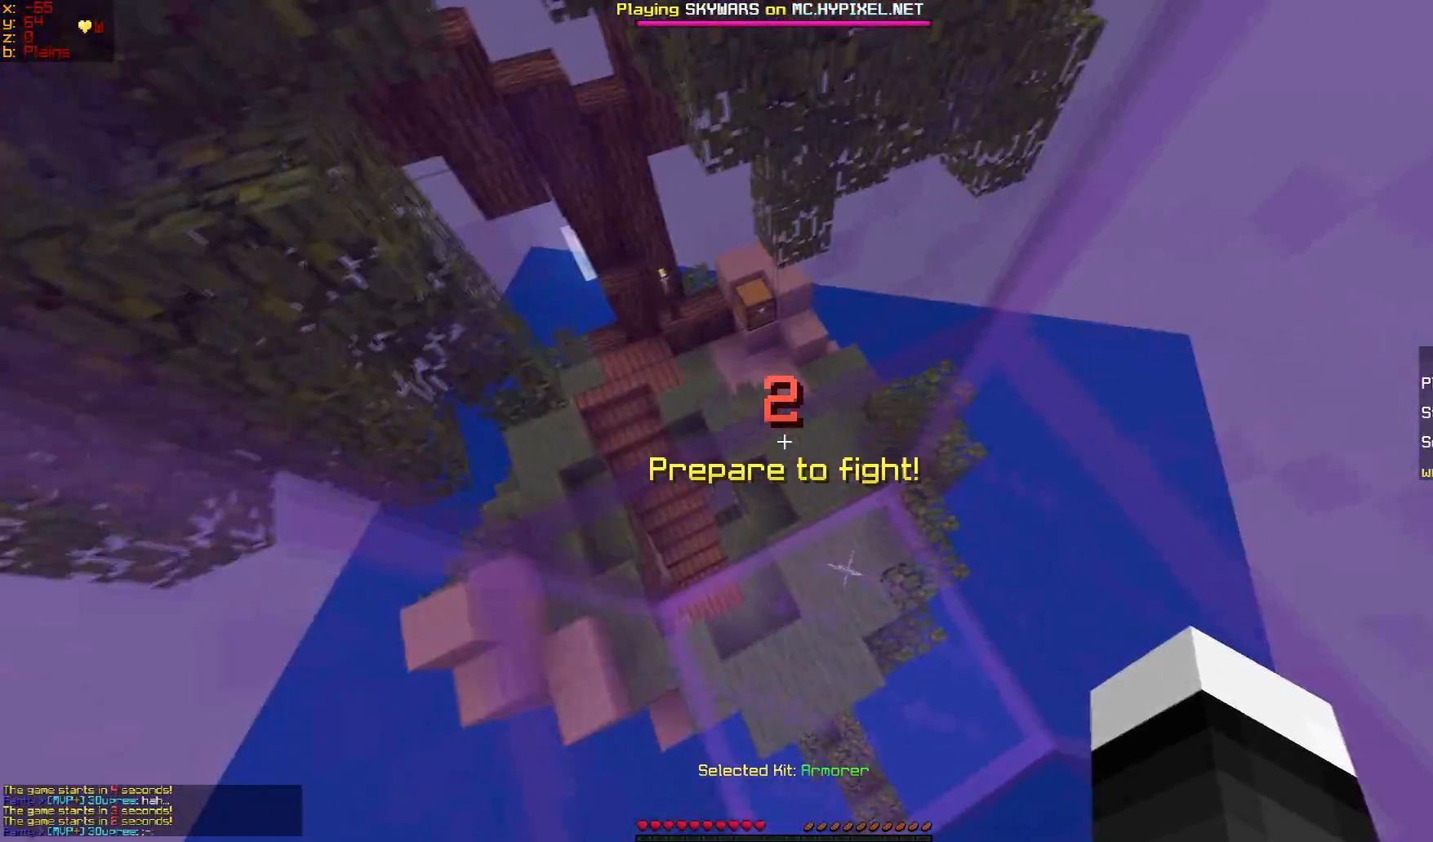
{"keys": [], "mouse": [], "events": [[434, "w", "up"]]}
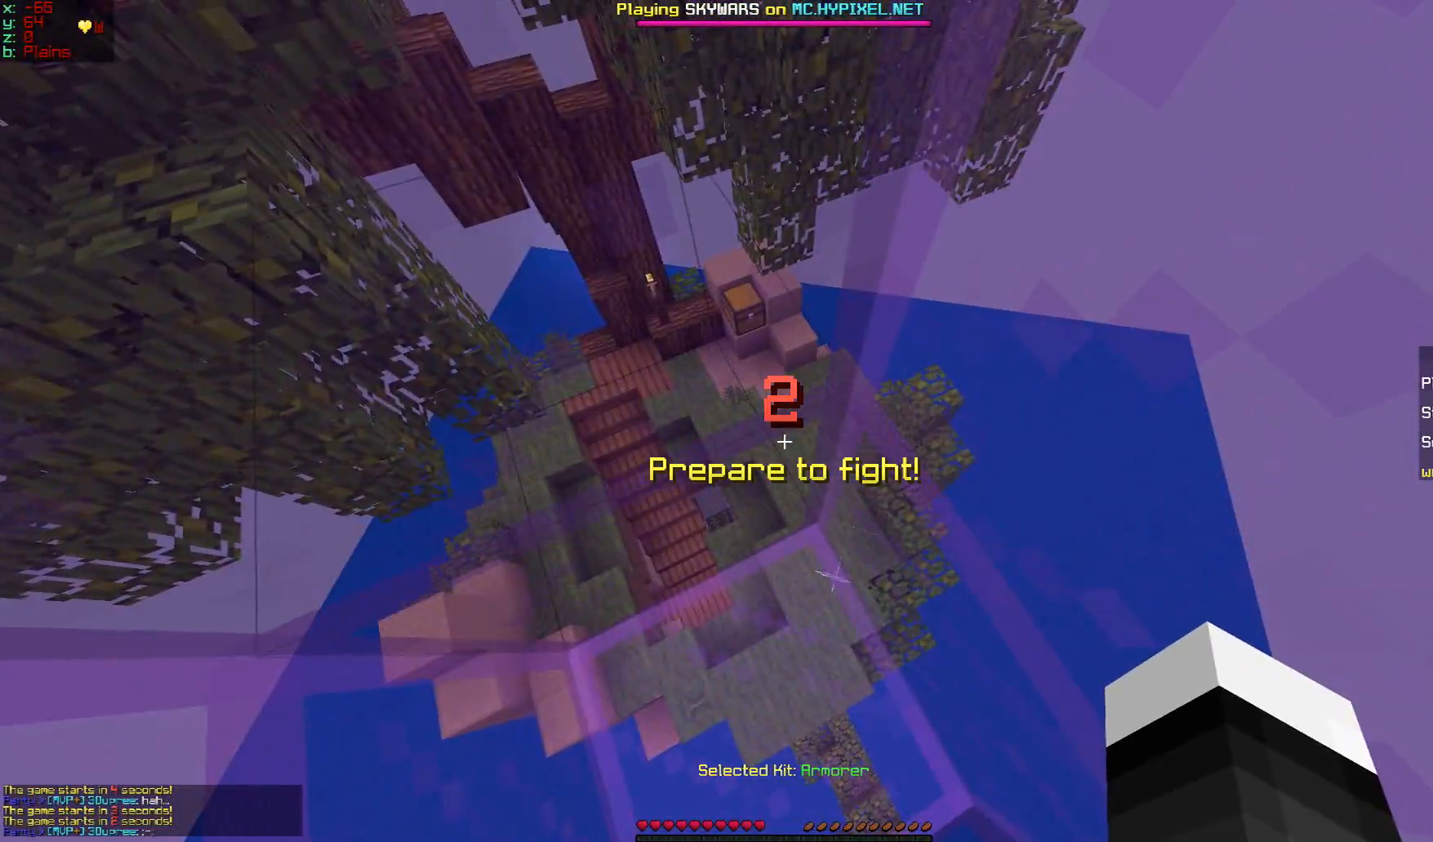
{"keys": [], "mouse": [], "events": [[150, "s", "down"], [450, "s", "up"]]}
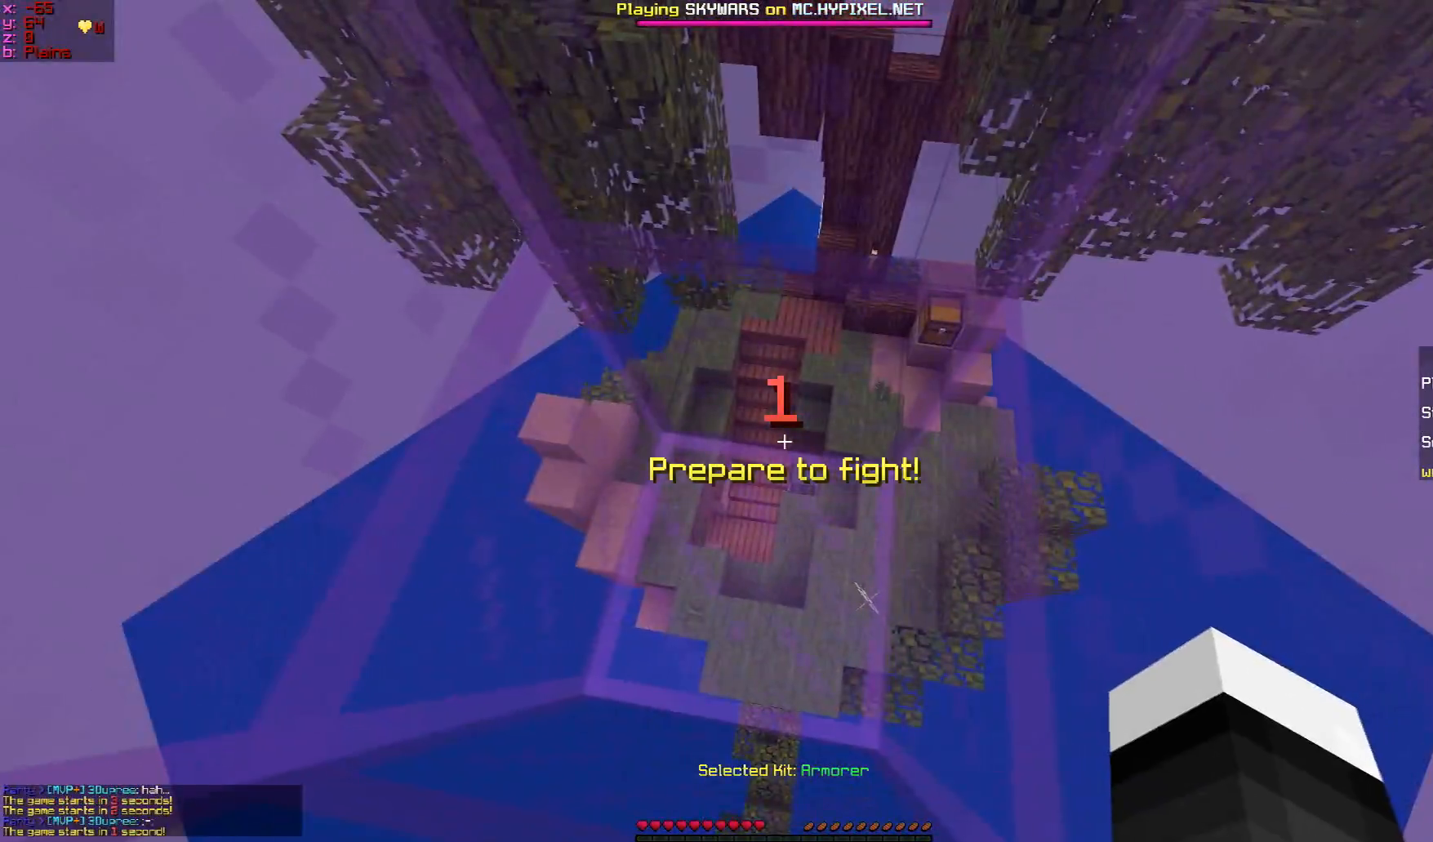
{"keys": ["w"], "mouse": [], "events": [[317, "w", "down"]]}
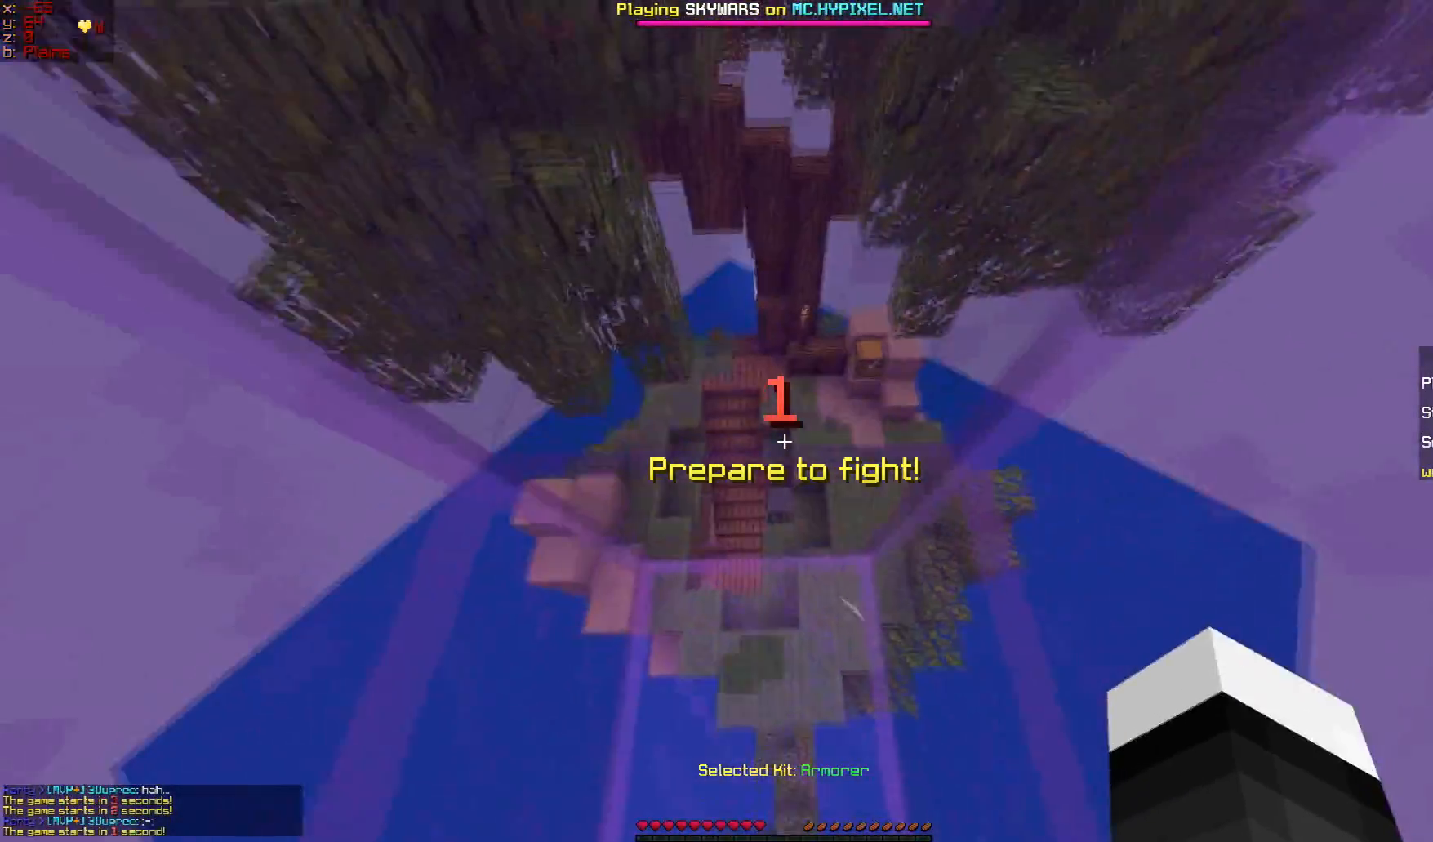
{"keys": ["w"], "mouse": [], "events": []}
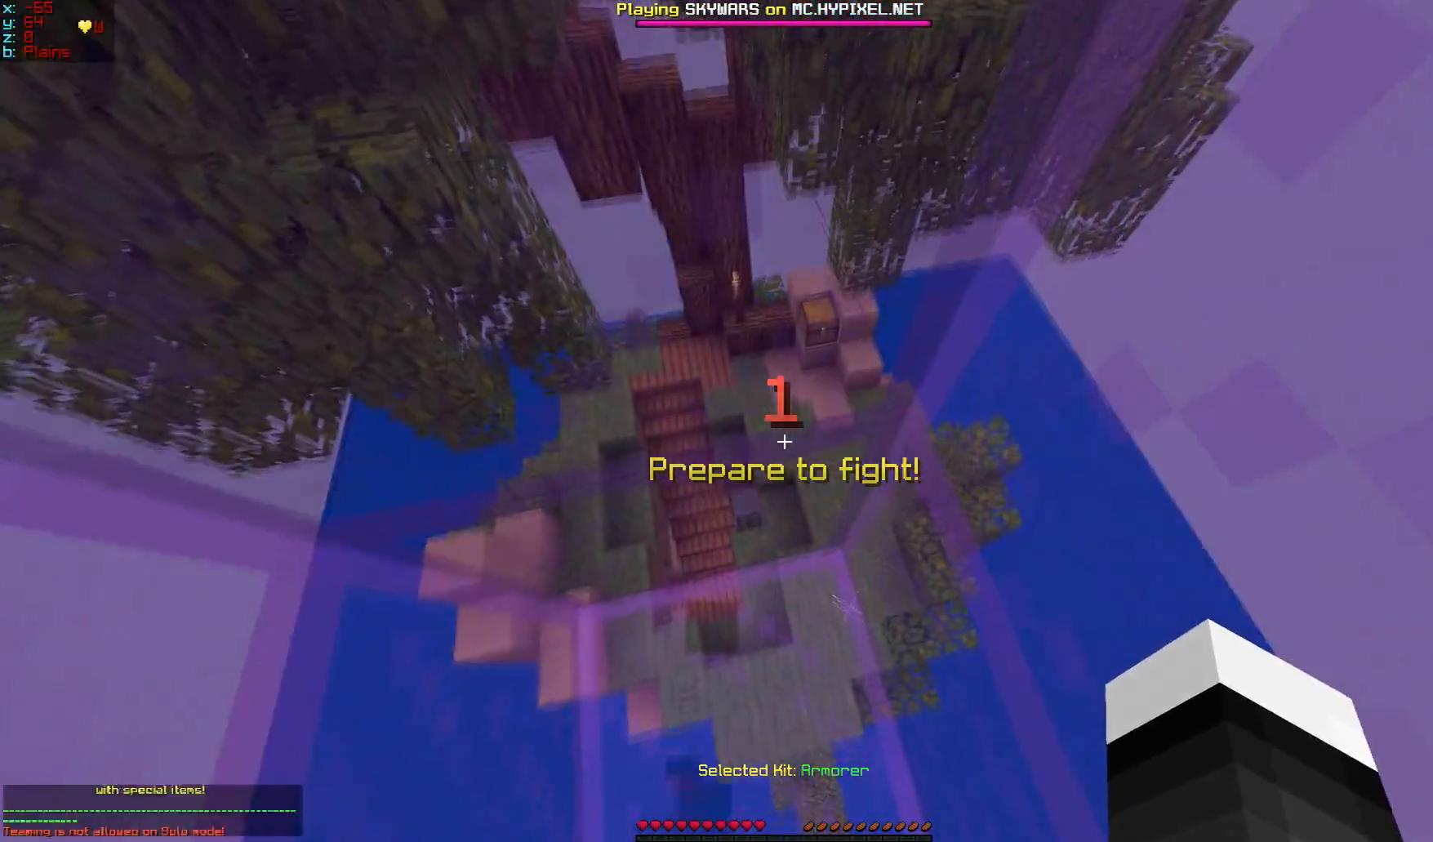
{"keys": ["w"], "mouse": [], "events": []}
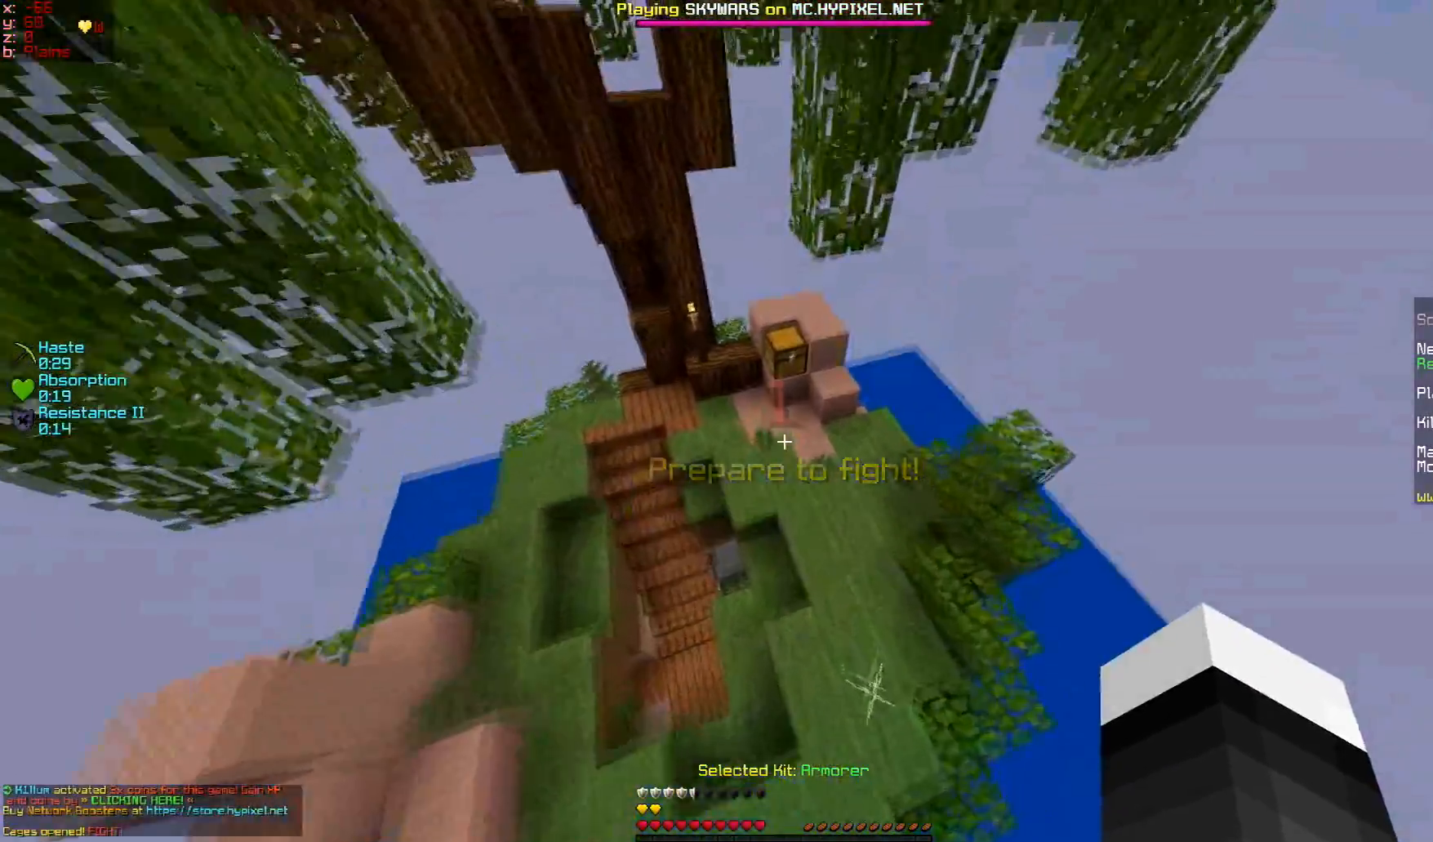
{"keys": ["w"], "mouse": [], "events": []}
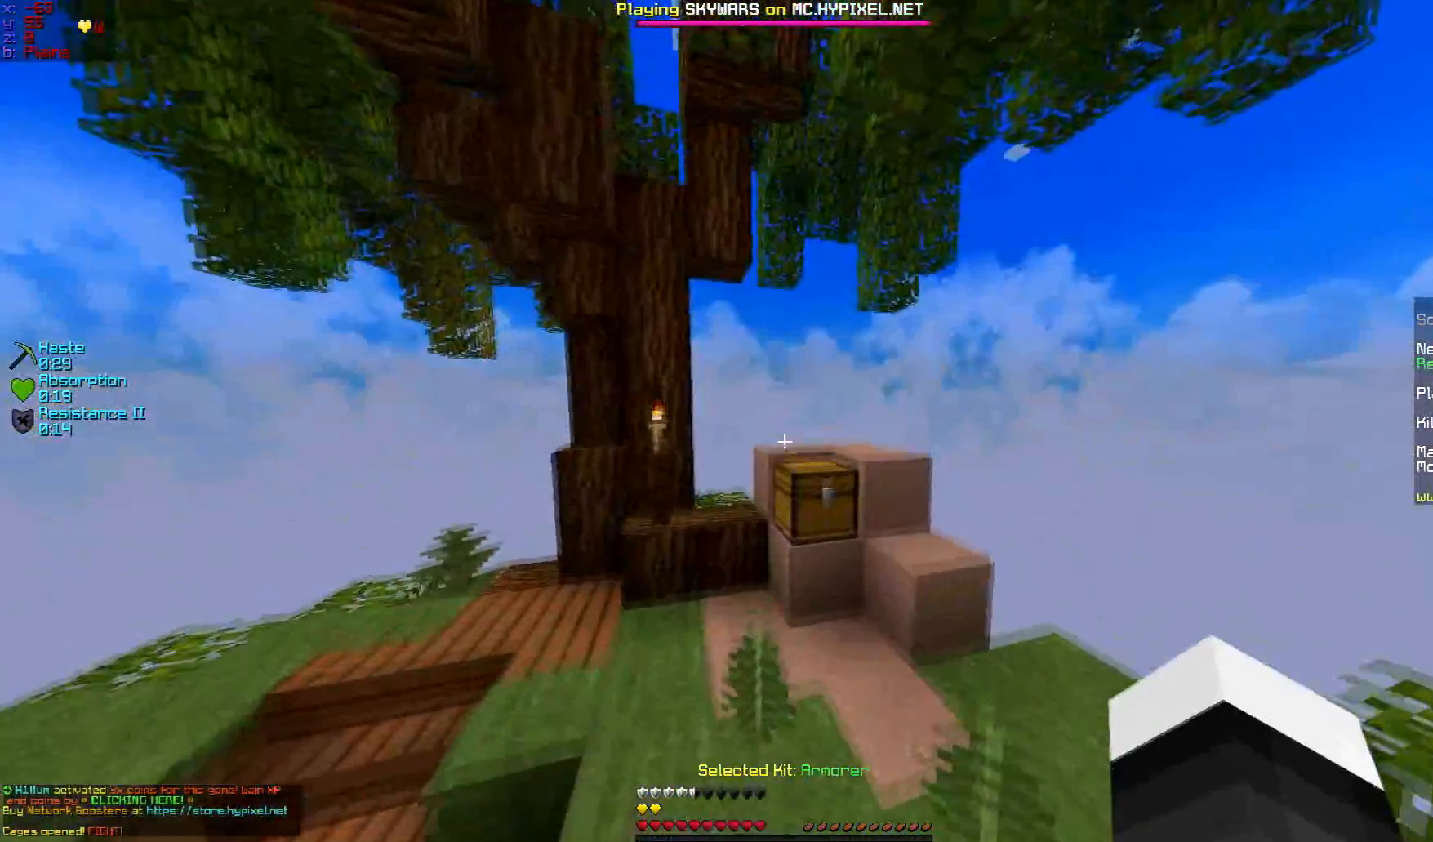
{"keys": [], "mouse": [], "events": [[317, "mouse_right", "down"], [367, "w", "up"], [384, "mouse_right", "up"]]}
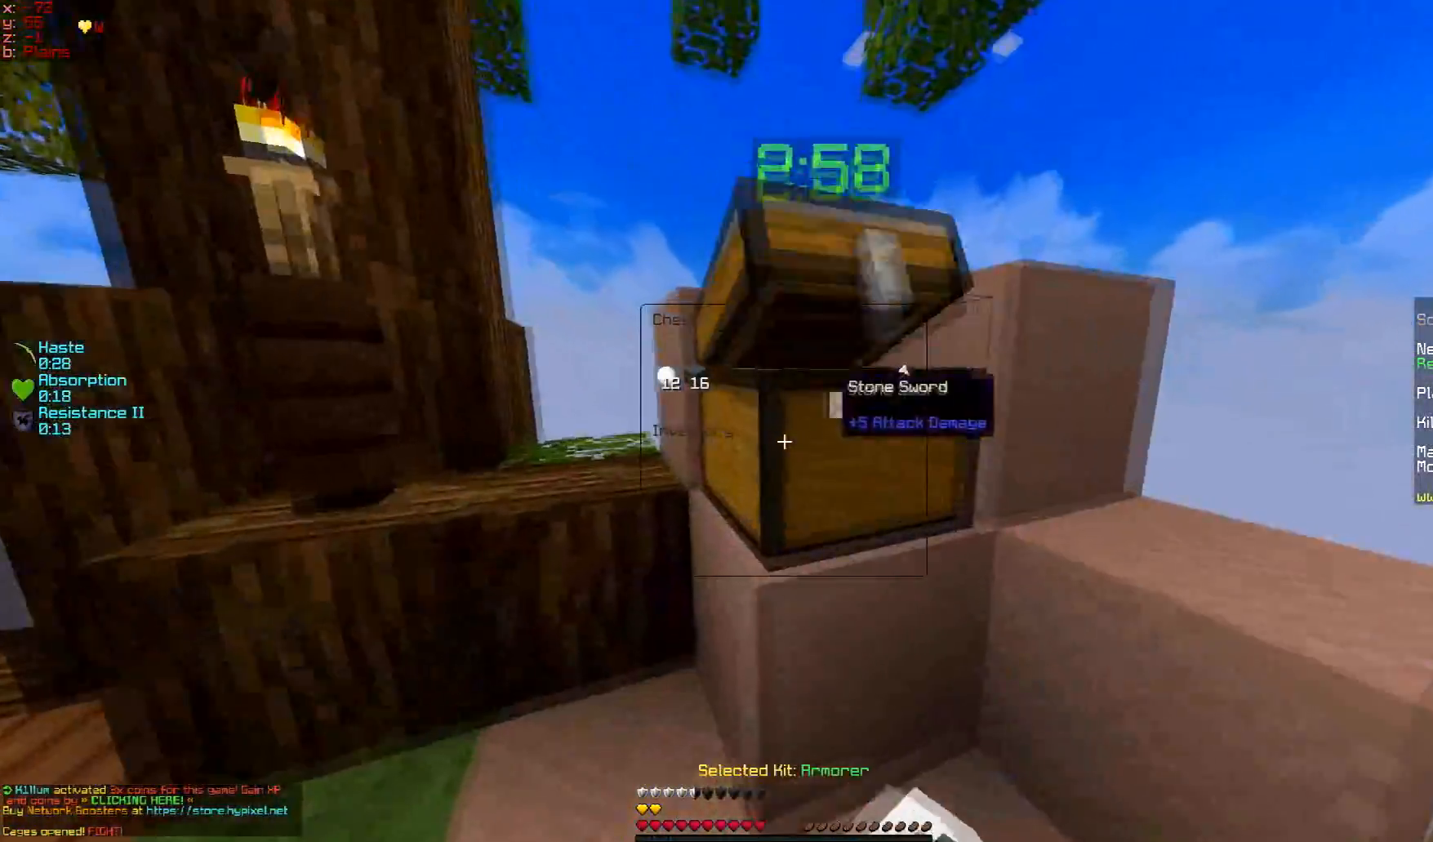
{"keys": [], "mouse": [], "events": []}
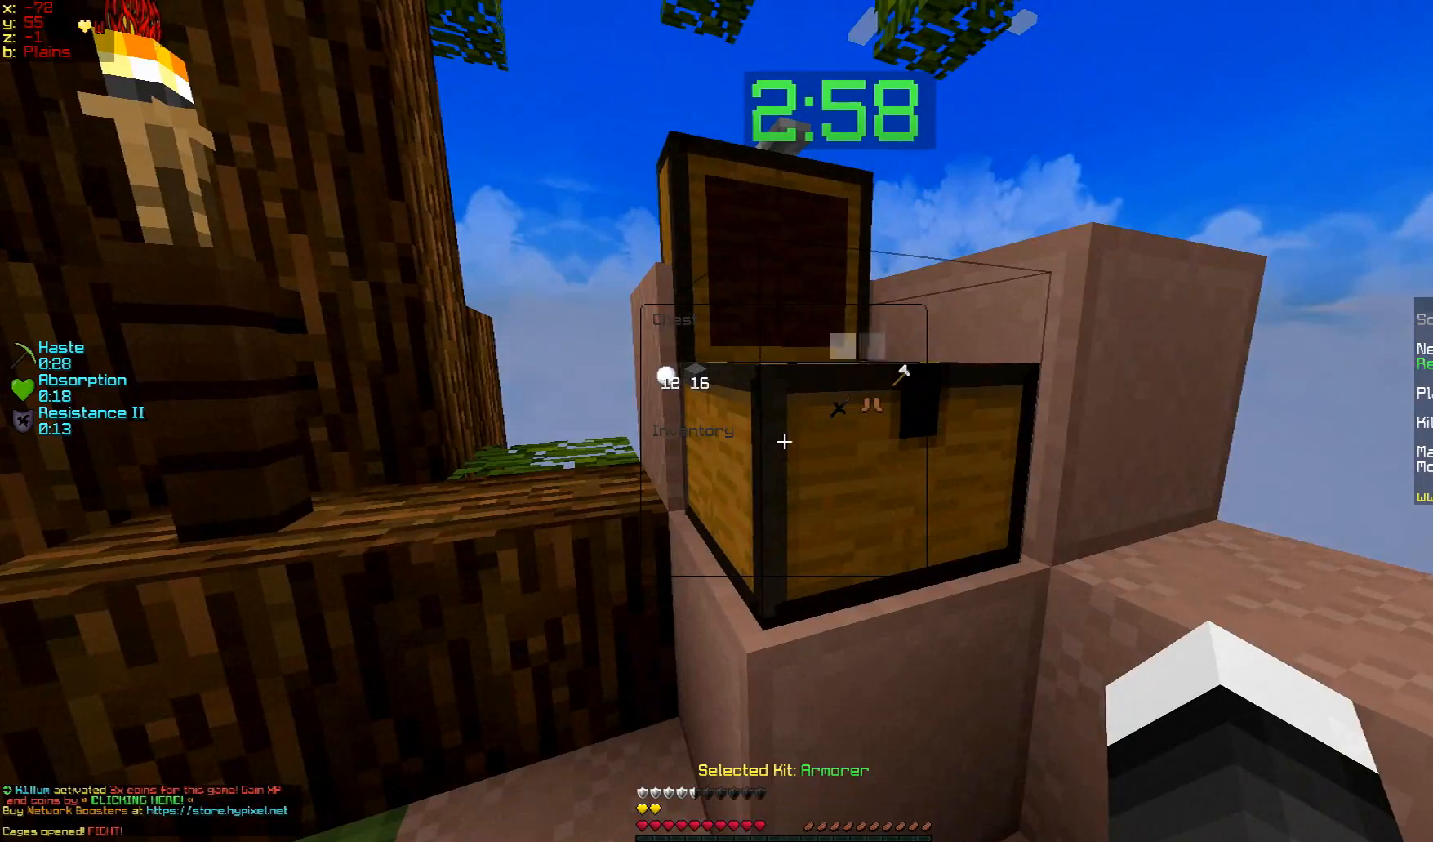
{"keys": [], "mouse": [], "events": []}
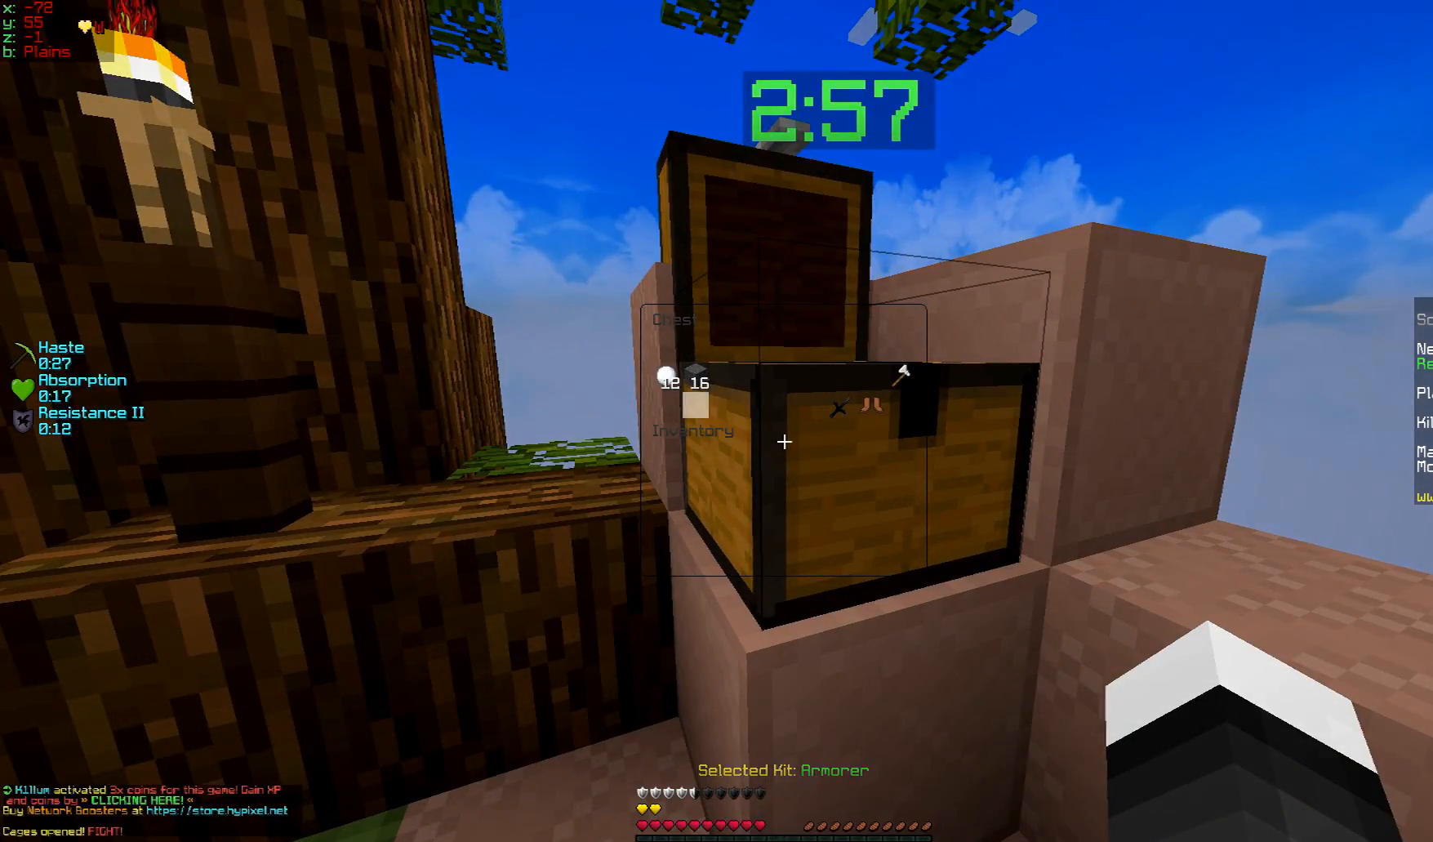
{"keys": [], "mouse": [], "events": []}
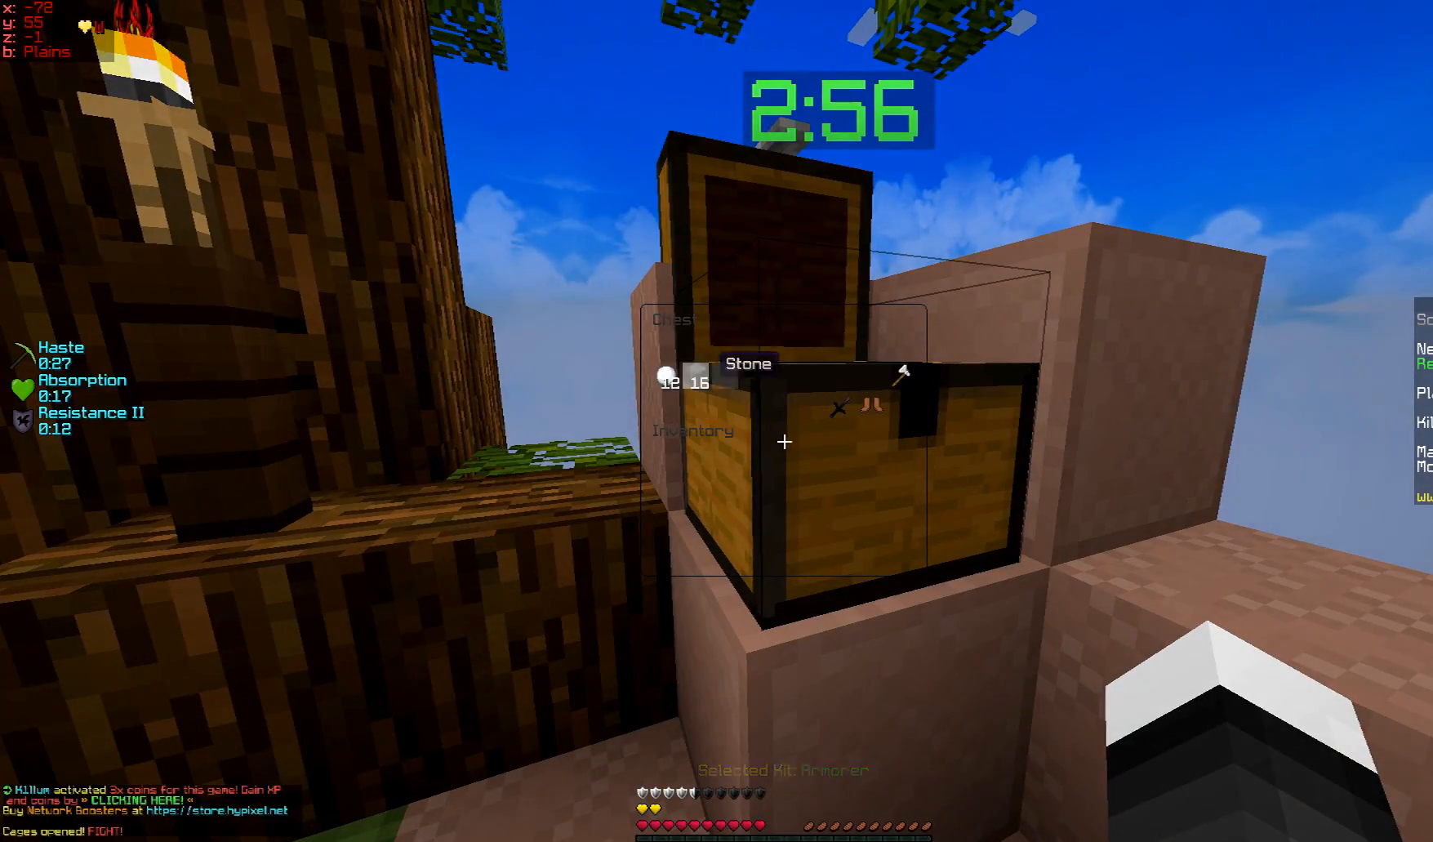
{"keys": [], "mouse": [], "events": []}
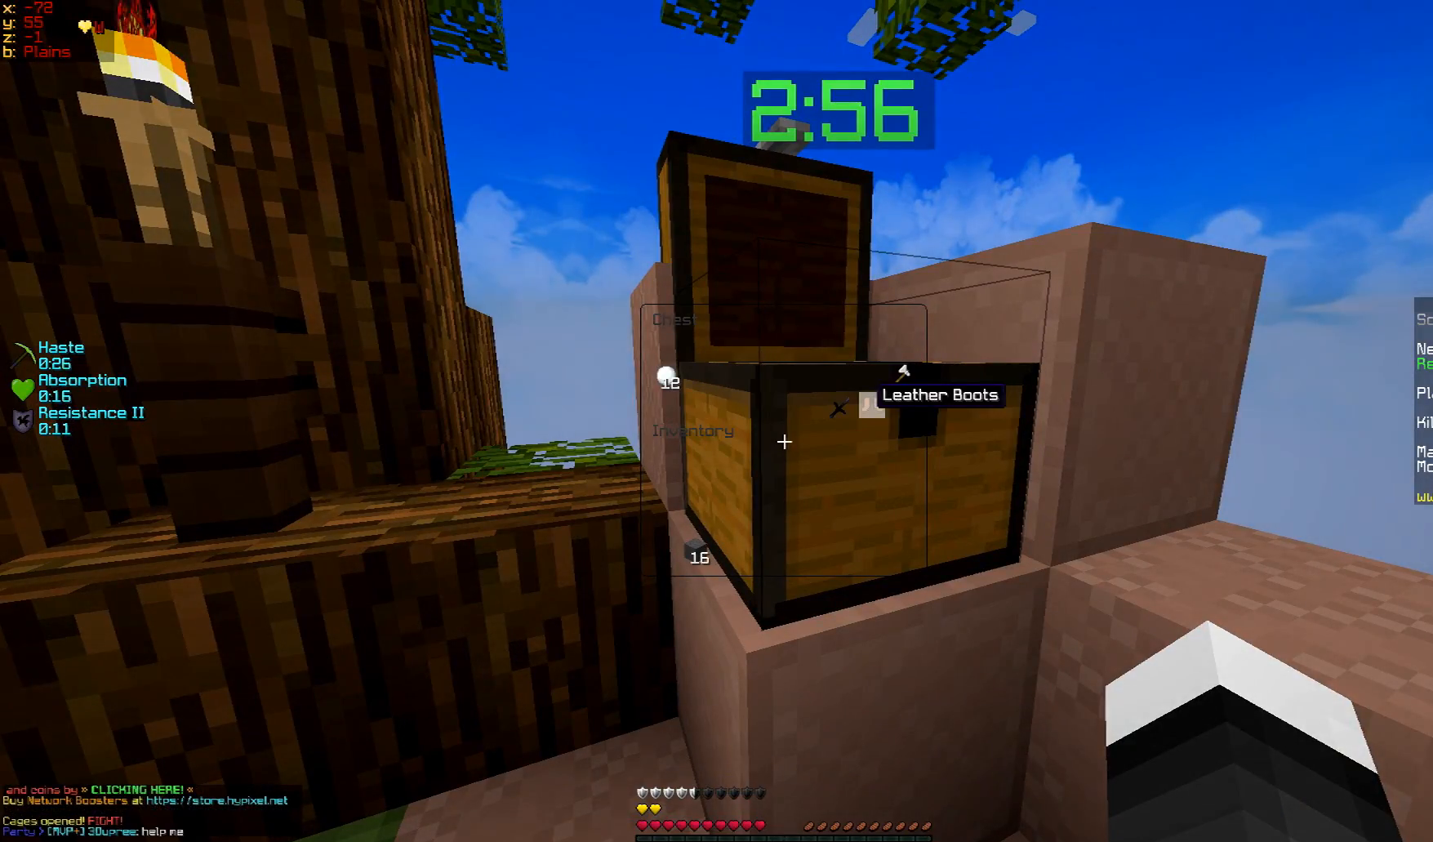
{"keys": [], "mouse": [], "events": []}